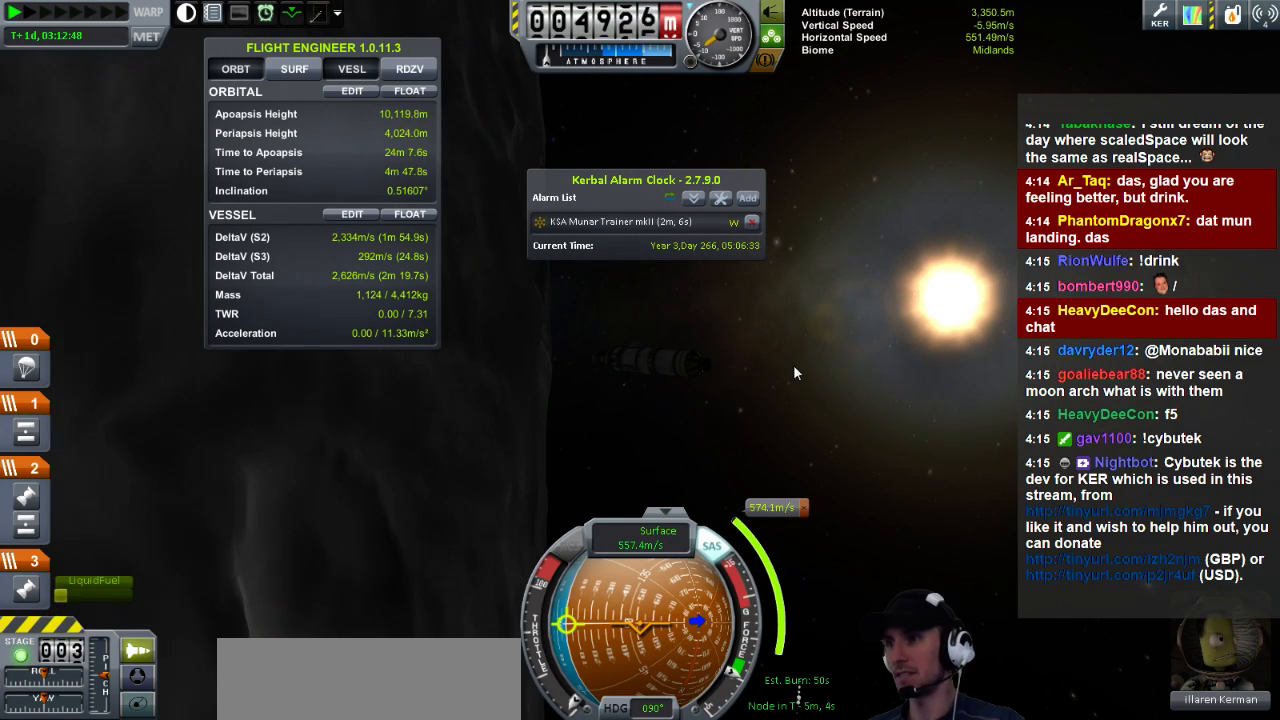
Gameplay with keyboard; each line is a JSON object with the keys held at the frame after it. "events" lists presses ("down") and releases ("up") of "a", "d", "e", "h", "i", "j", "k", "l", "n", "q", "s" and "w" between this image and that frame as [ms after this image, input, new state], when the widget could be followed in between. No other keys are recorded. Mouse input is not recorded.
{"keys": ["d"], "events": [[200, "d", "down"]]}
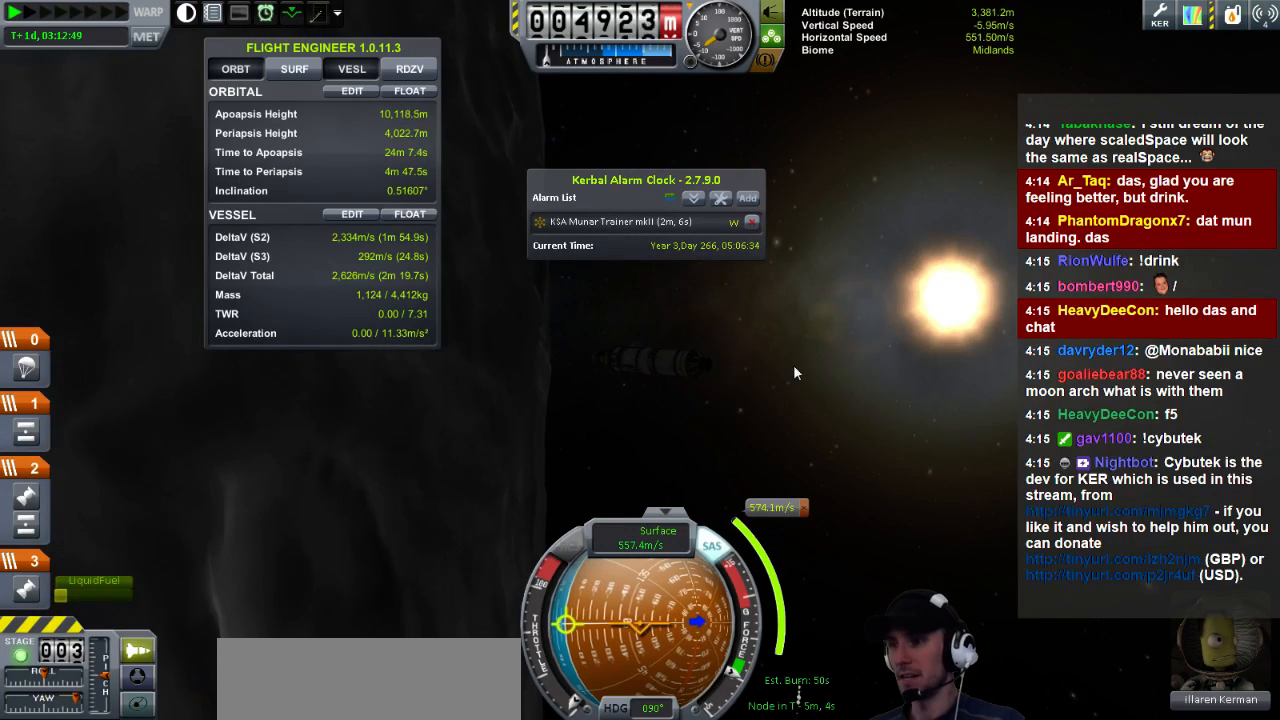
{"keys": ["d"], "events": []}
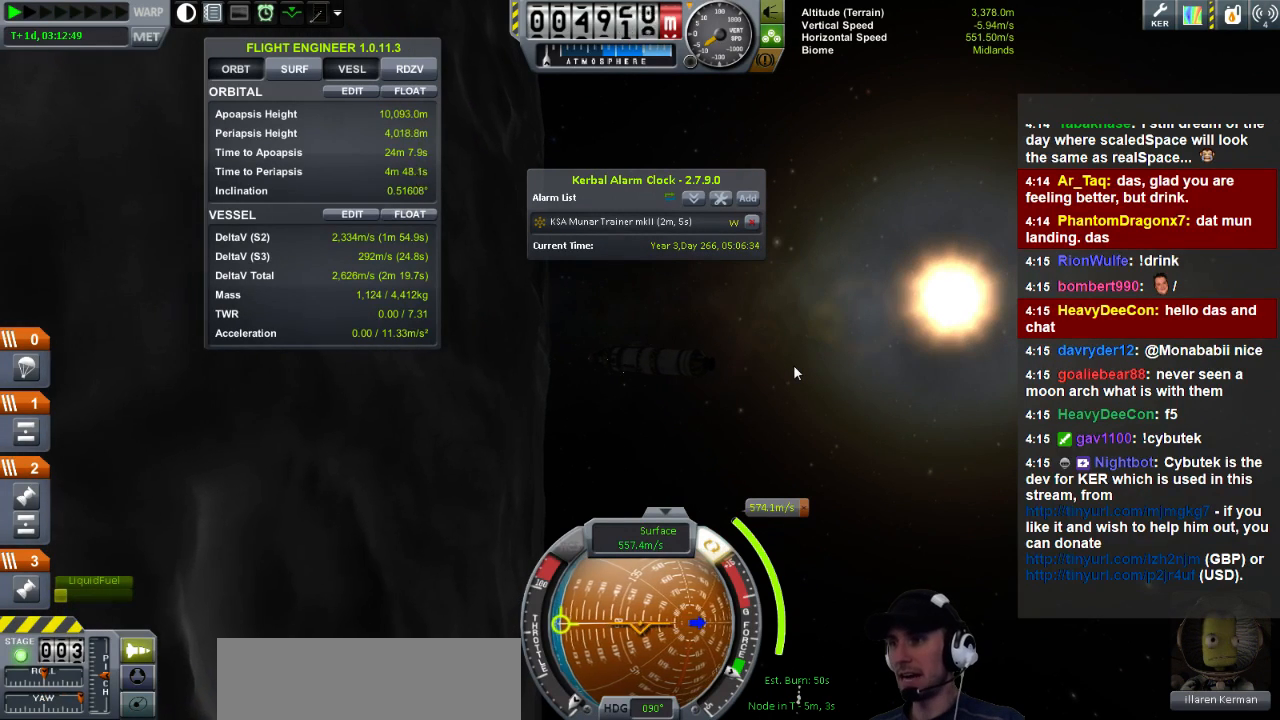
{"keys": ["d"], "events": []}
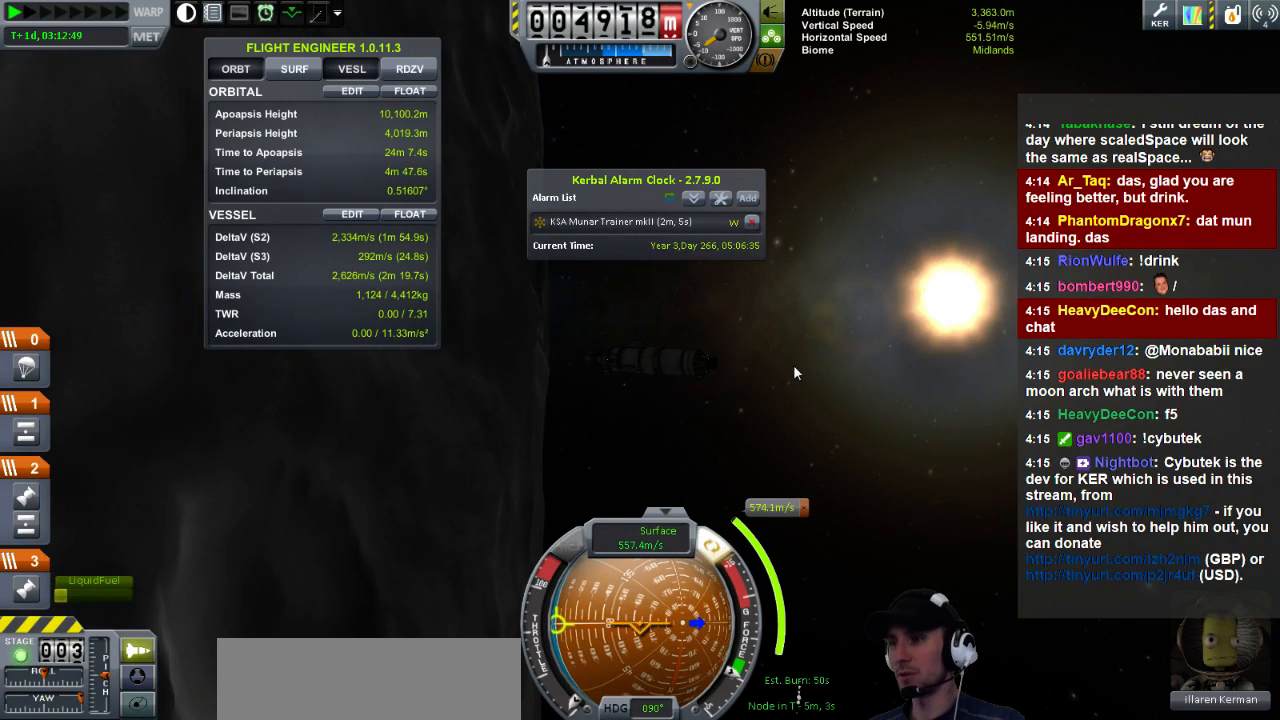
{"keys": ["d"], "events": []}
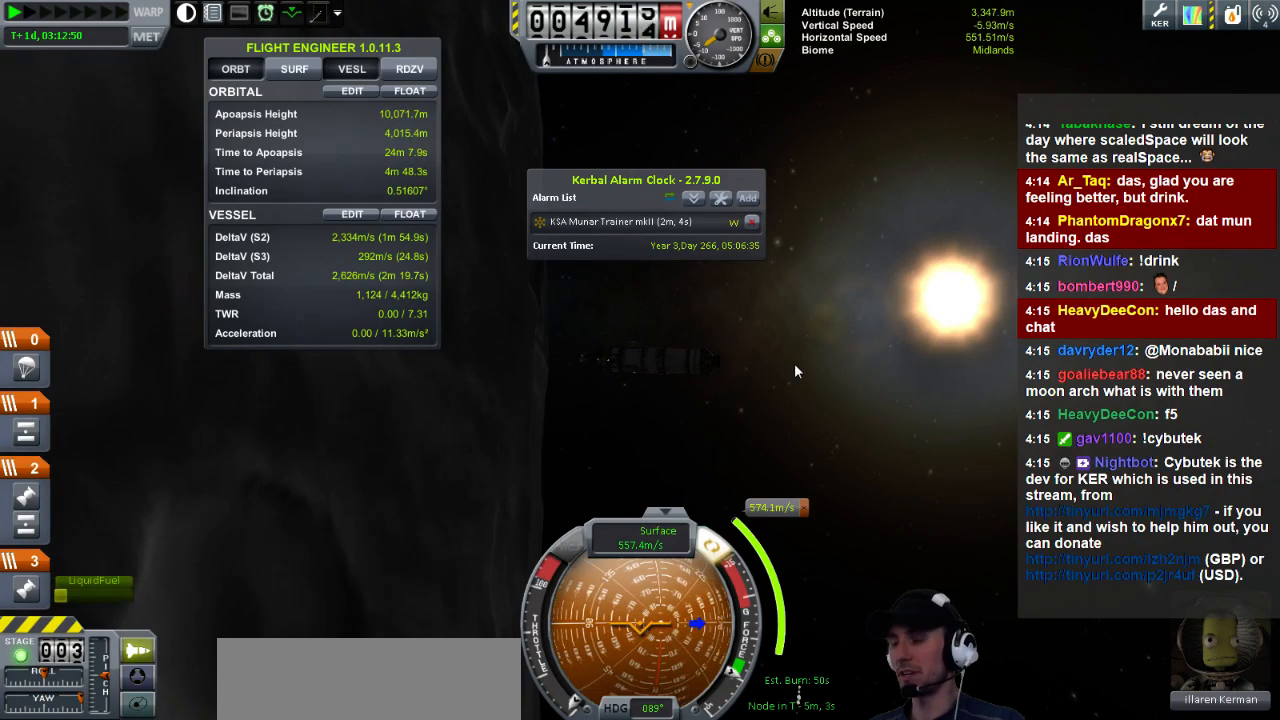
{"keys": ["d"], "events": []}
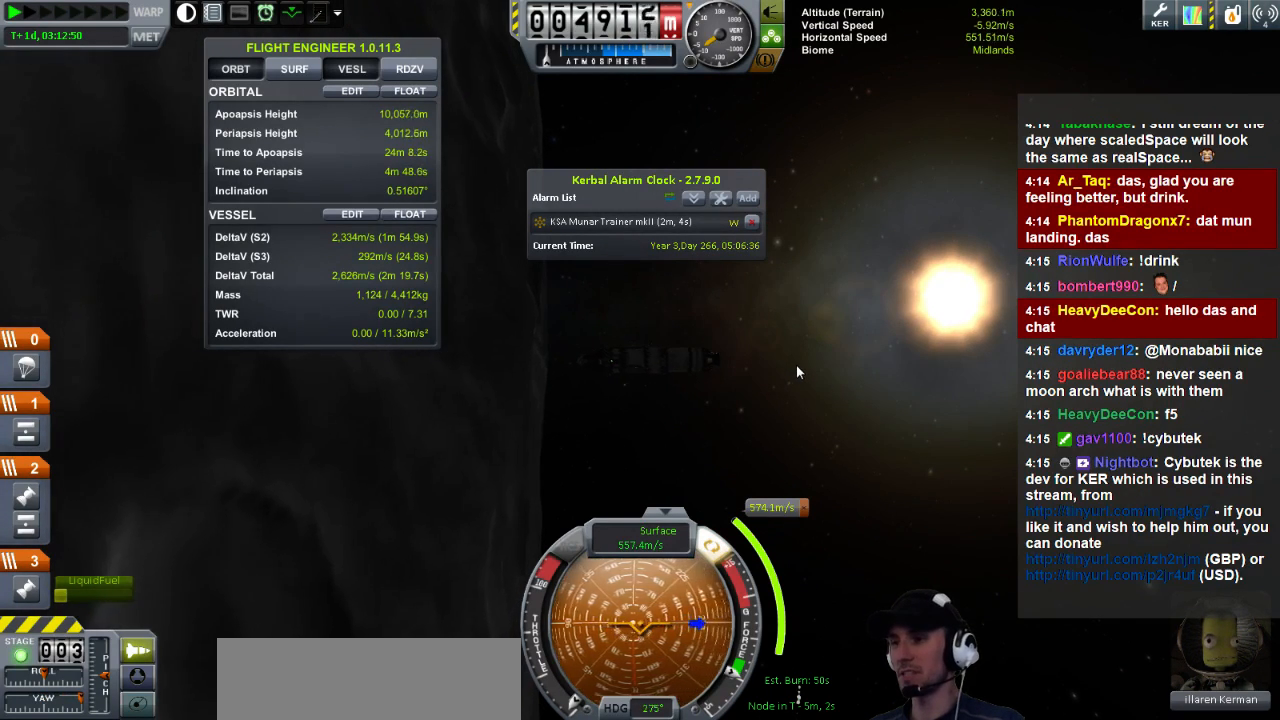
{"keys": [], "events": [[400, "d", "up"]]}
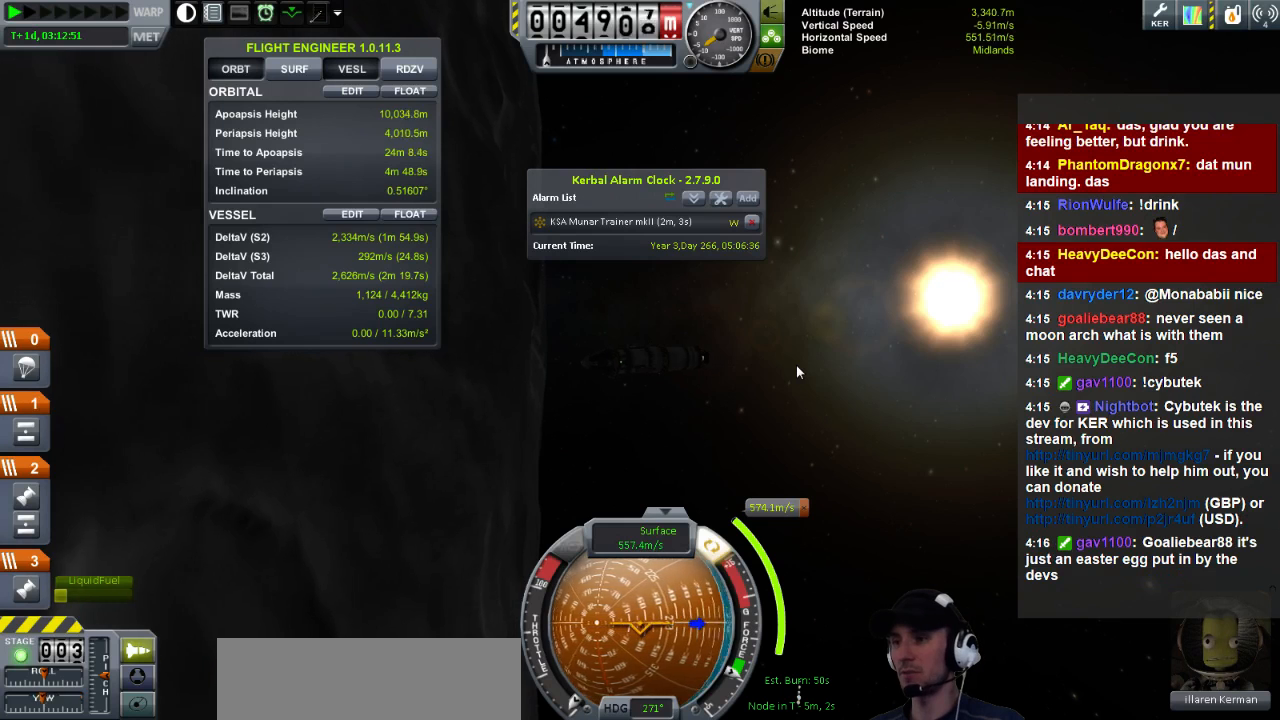
{"keys": [], "events": []}
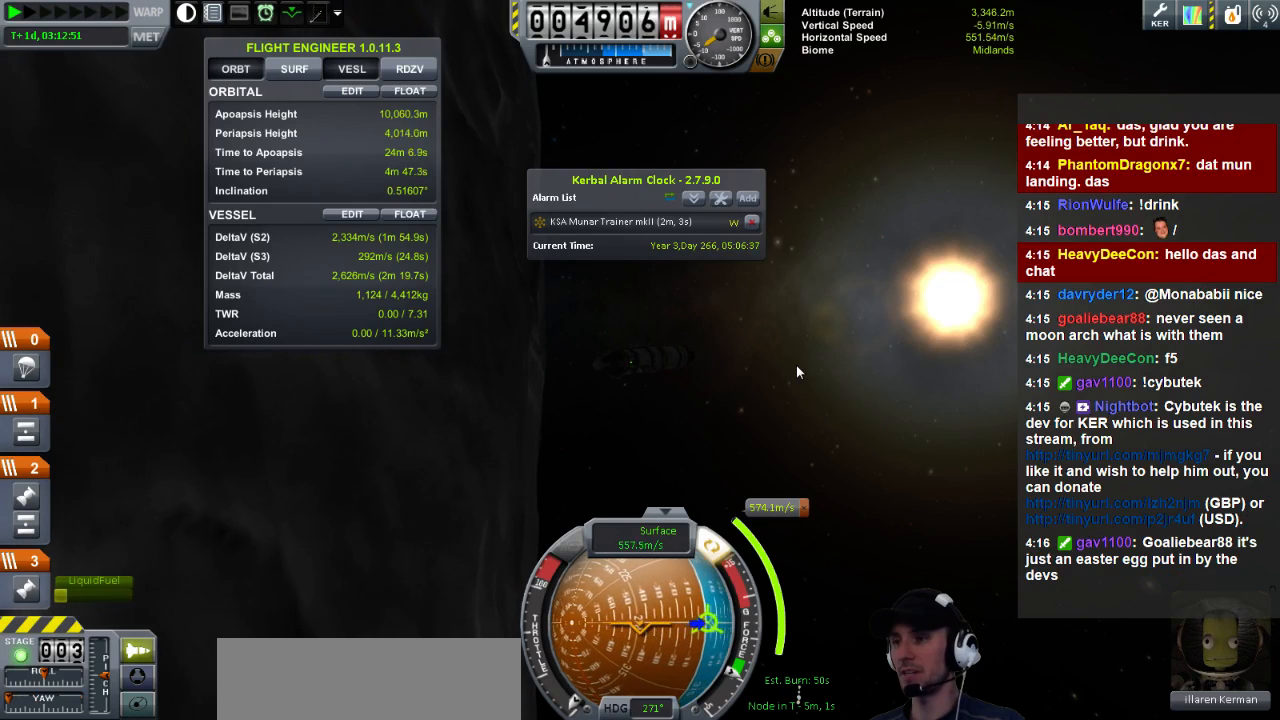
{"keys": [], "events": []}
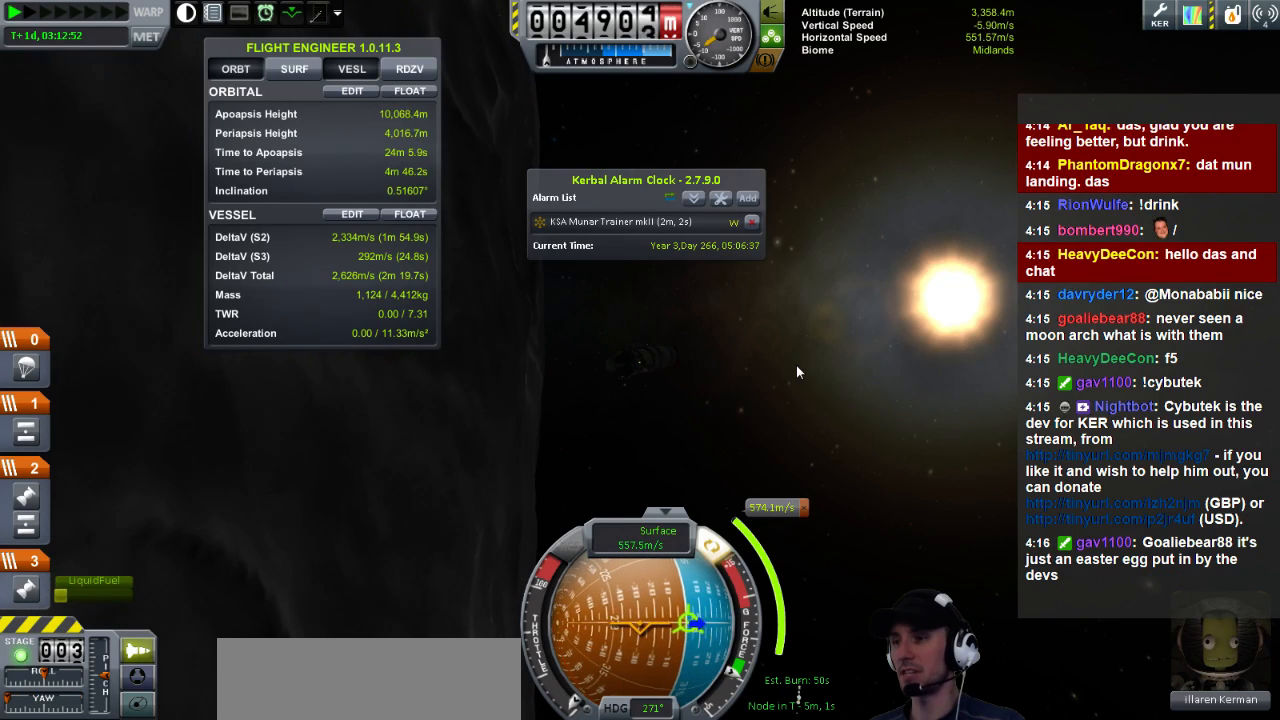
{"keys": ["a"], "events": [[440, "a", "down"]]}
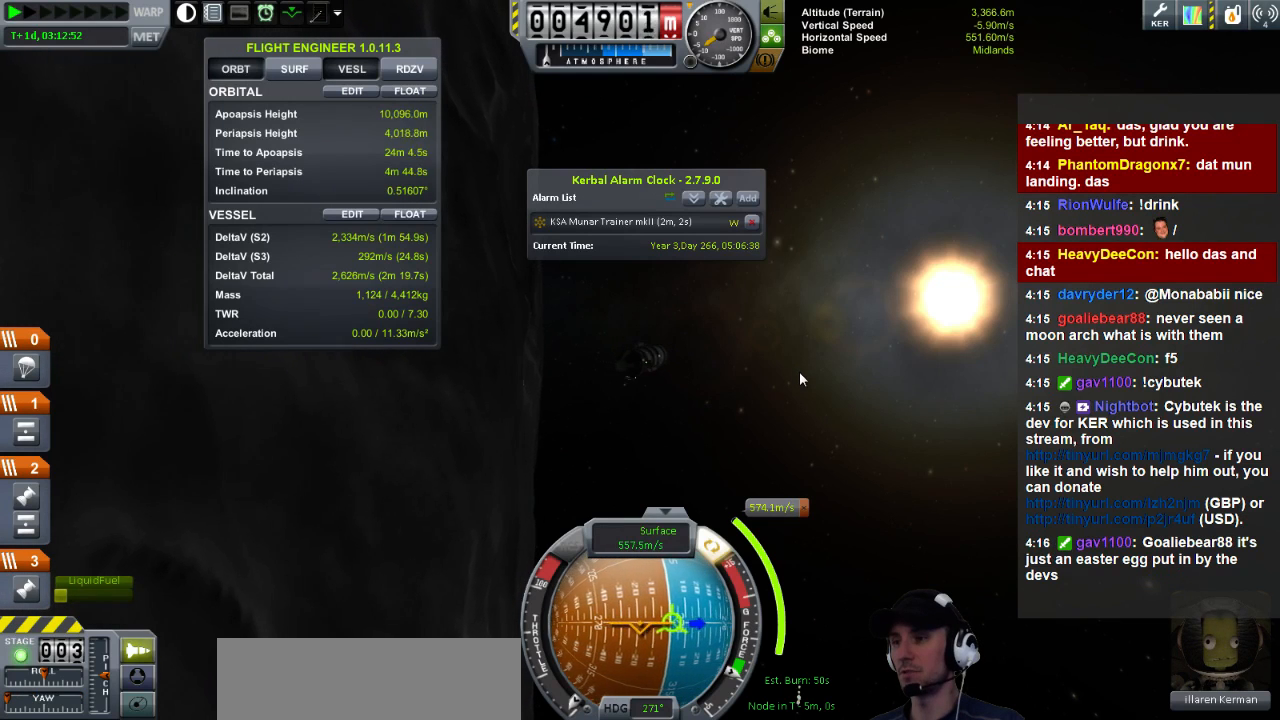
{"keys": [], "events": [[120, "a", "up"]]}
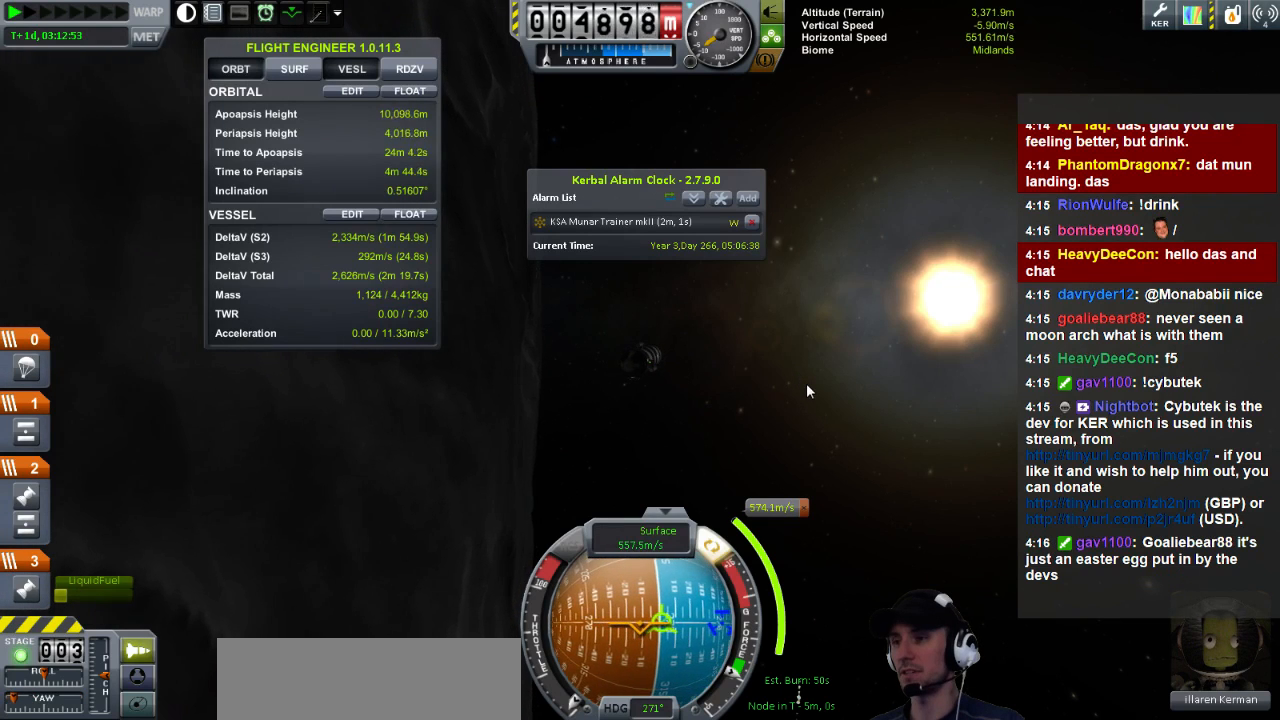
{"keys": ["d"], "events": [[400, "d", "down"]]}
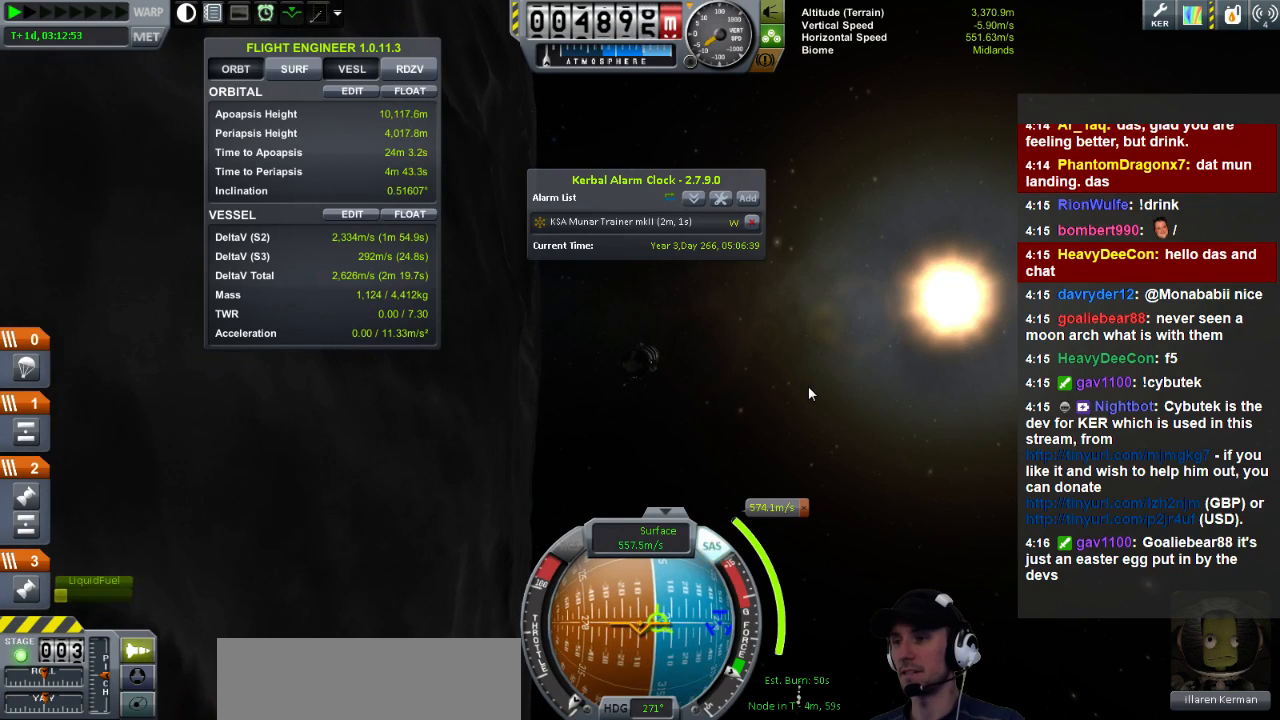
{"keys": [], "events": [[320, "d", "up"]]}
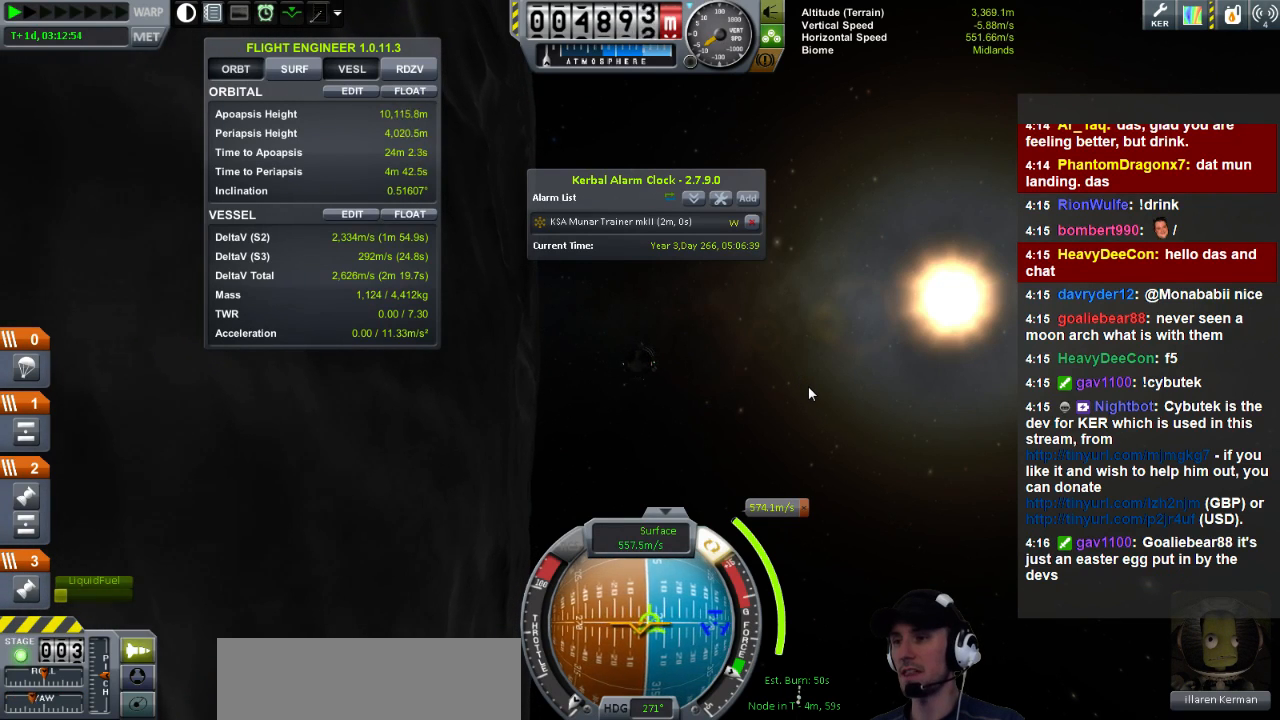
{"keys": [], "events": []}
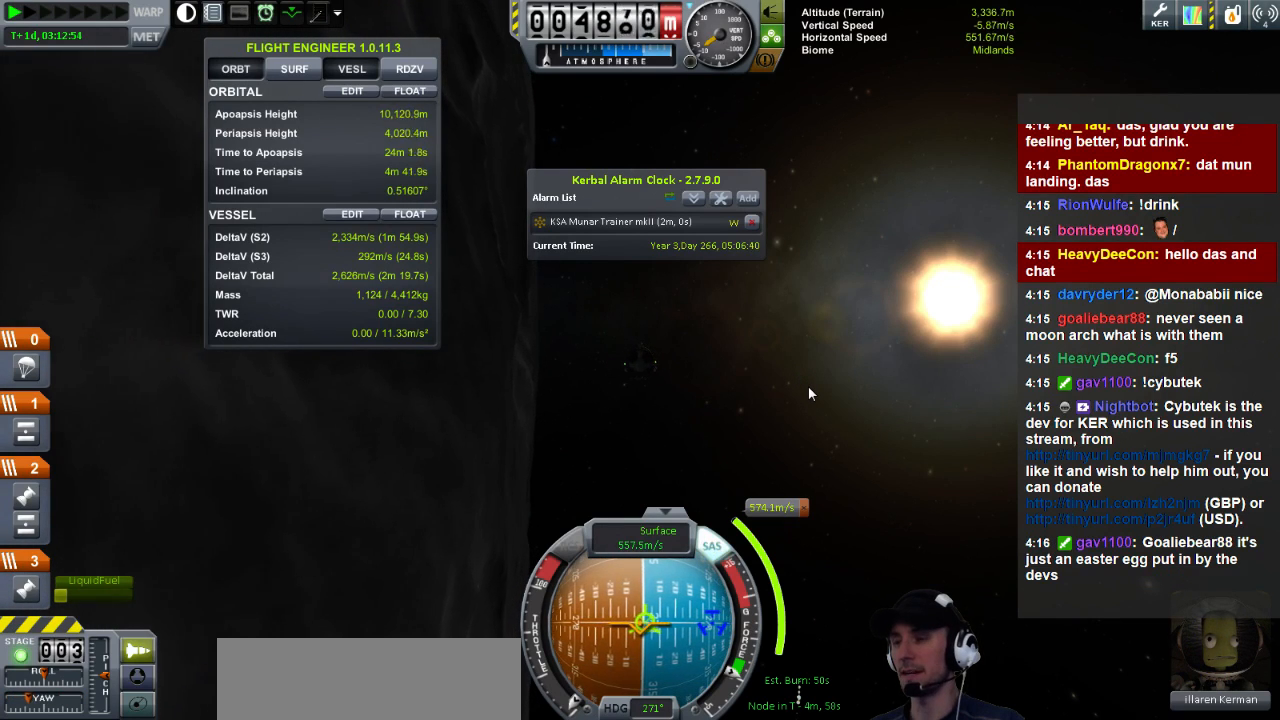
{"keys": ["d"], "events": [[120, "d", "down"]]}
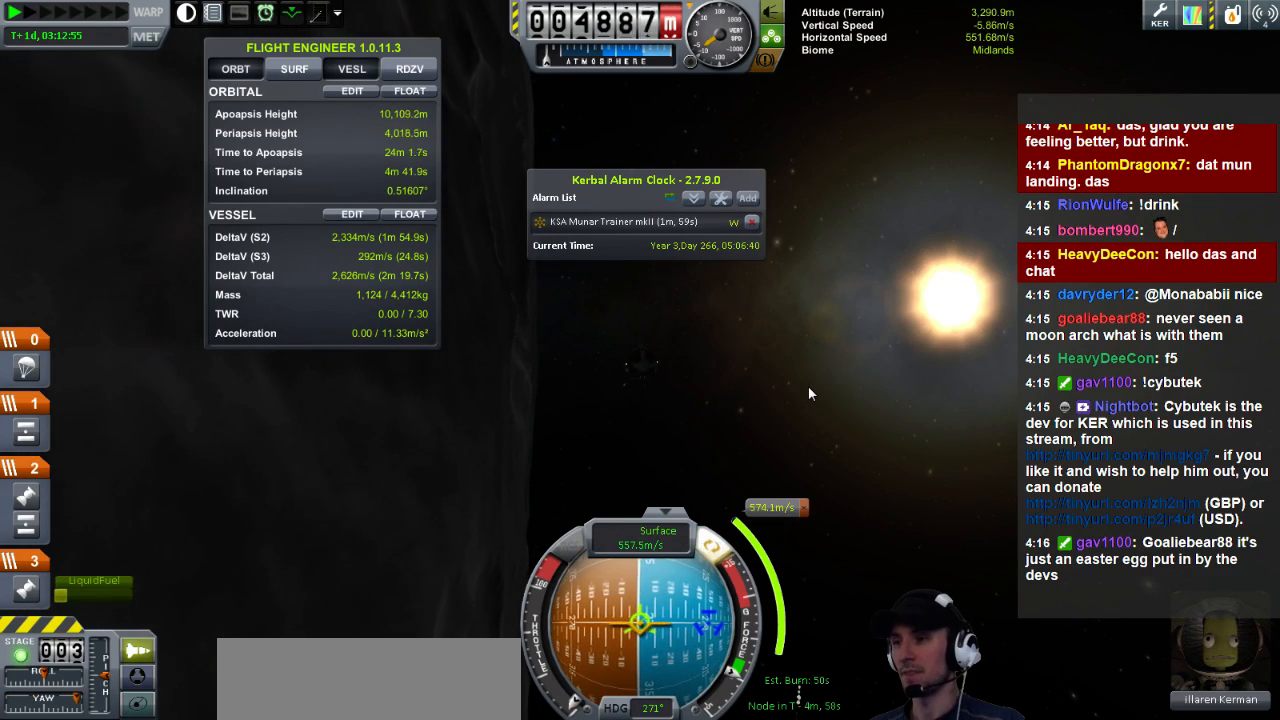
{"keys": ["d"], "events": []}
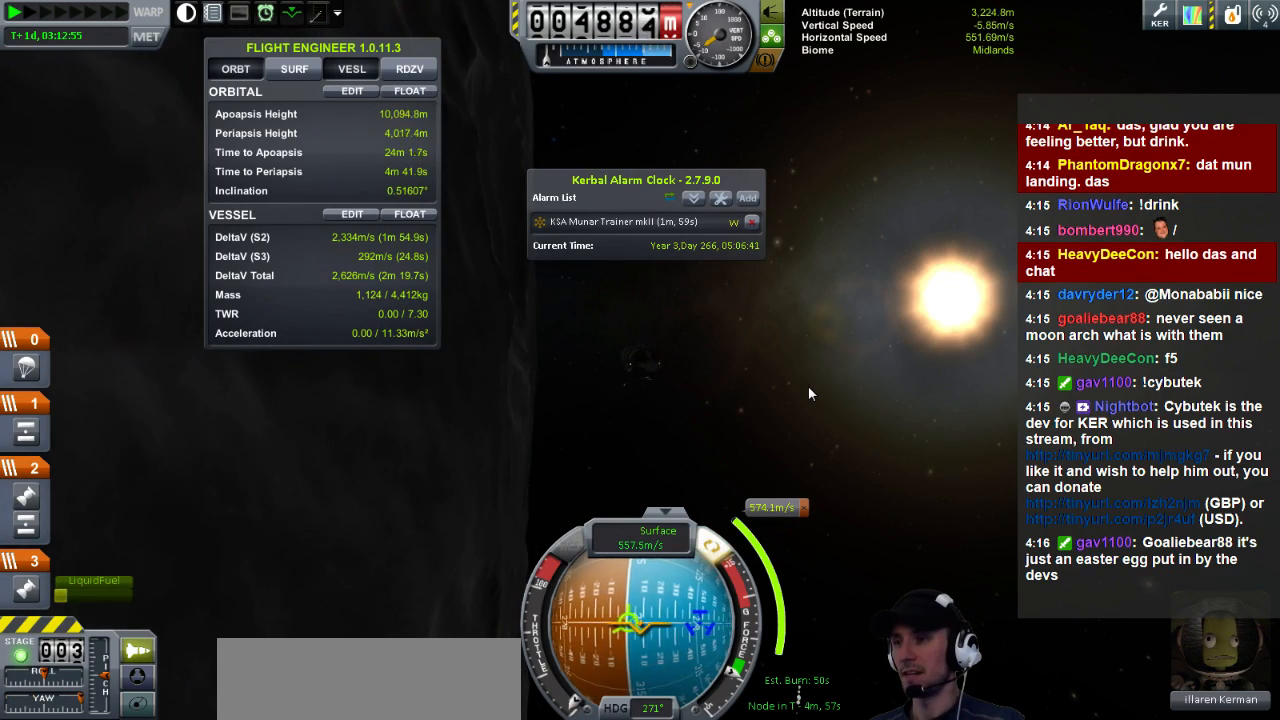
{"keys": [], "events": [[120, "d", "up"]]}
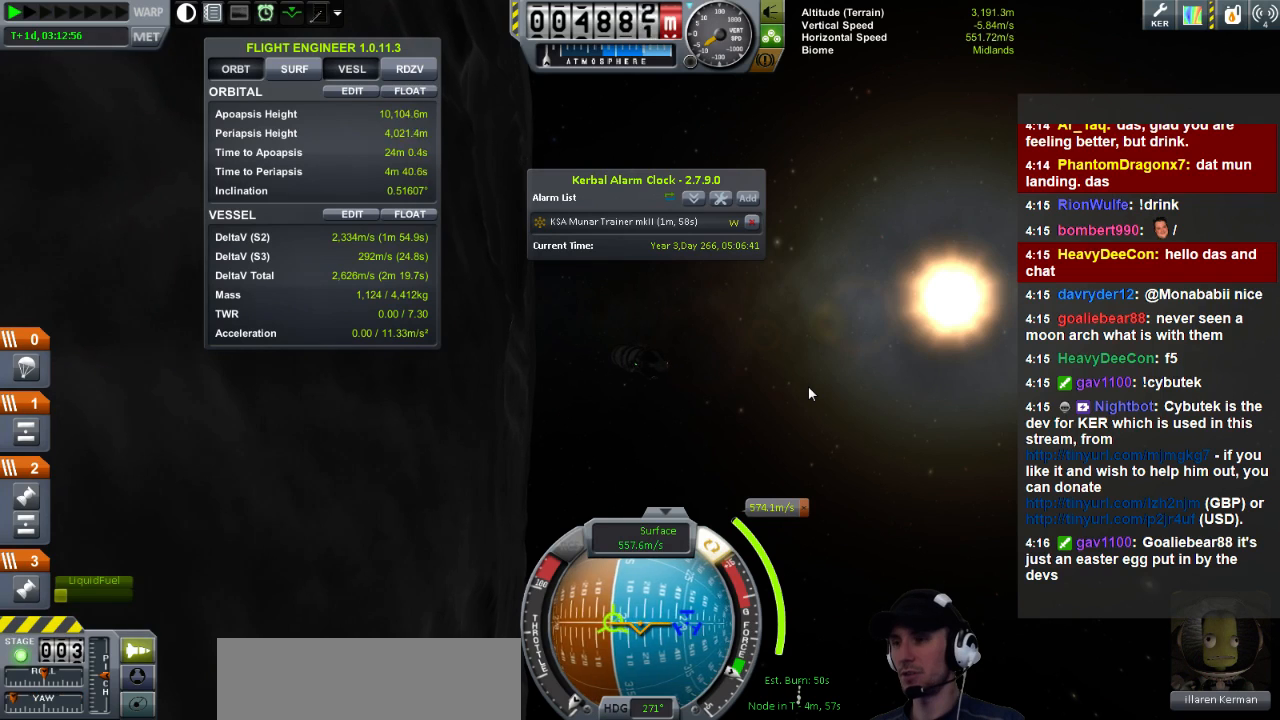
{"keys": ["d"], "events": [[160, "d", "down"]]}
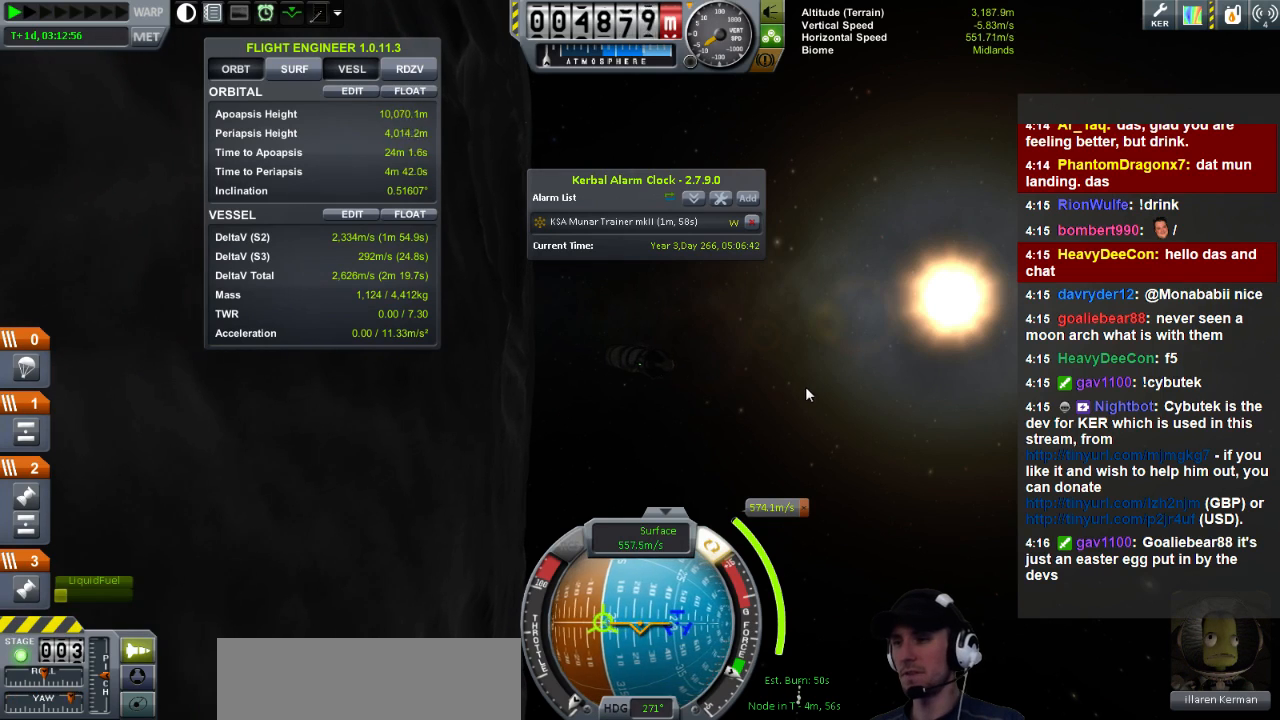
{"keys": [], "events": [[240, "d", "up"]]}
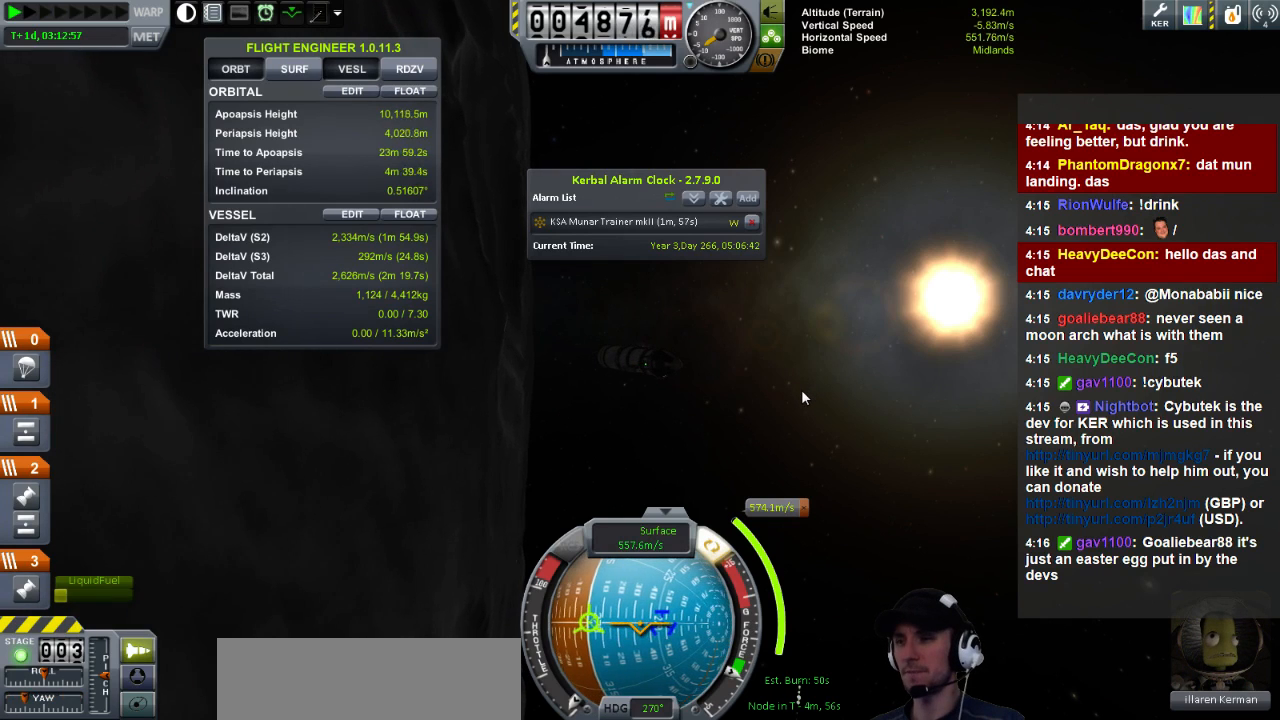
{"keys": [], "events": [[120, "a", "down"], [360, "a", "up"]]}